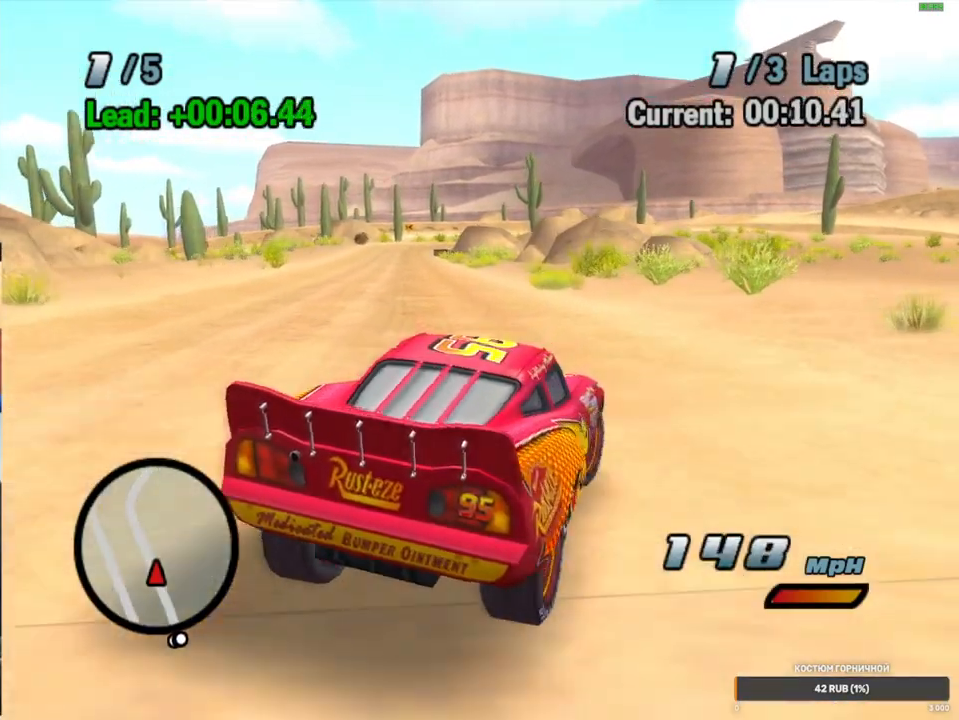
Gameplay with a controller (Xbox layout); each line is a JSON object with the inputs held at the frame after it (dt_ms = milliseconds from this image to that frame). "events" lists button and stick changes between this image and that frame as [ms after this image, input, new state], when the widget could be followed in between. Not read: L3 R3.
{"dt_ms": 500, "buttons": ["A"], "left_stick": "right", "right_stick": "center", "events": []}
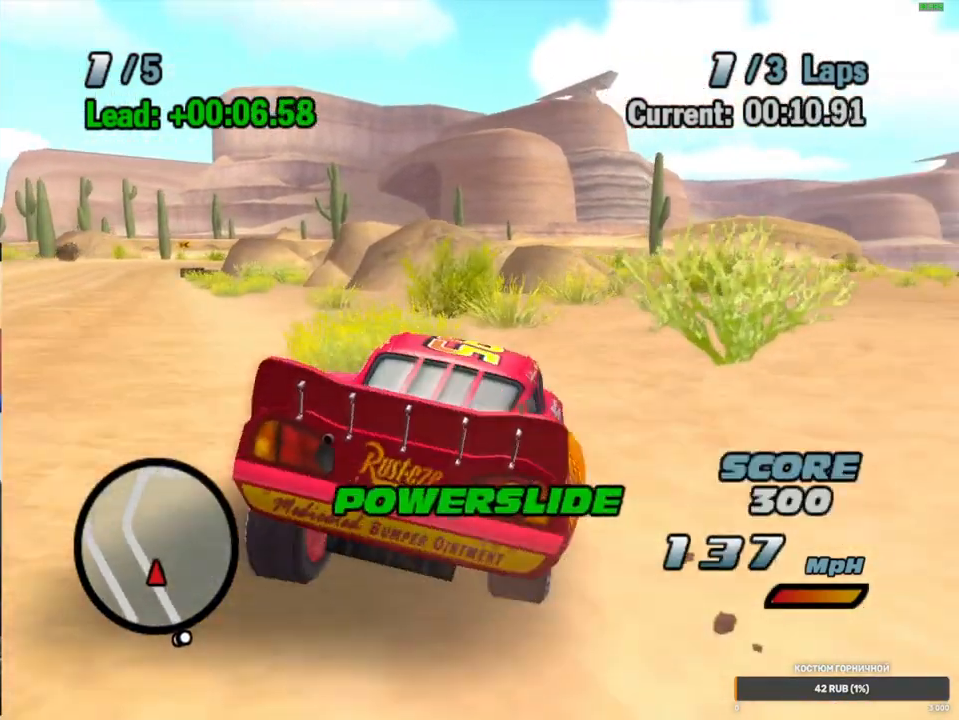
{"dt_ms": 500, "buttons": ["A"], "left_stick": "center", "right_stick": "center"}
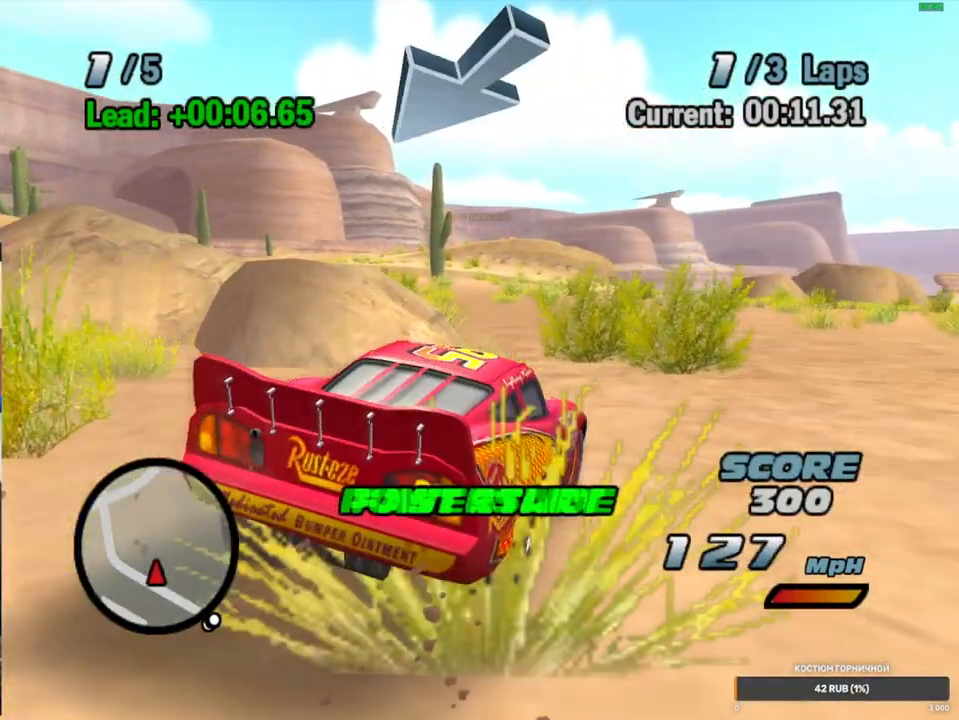
{"dt_ms": 500, "buttons": ["A", "R1"], "left_stick": "right", "right_stick": "center", "events": [[233, "R1", "down"], [233, "left_stick", "right"]]}
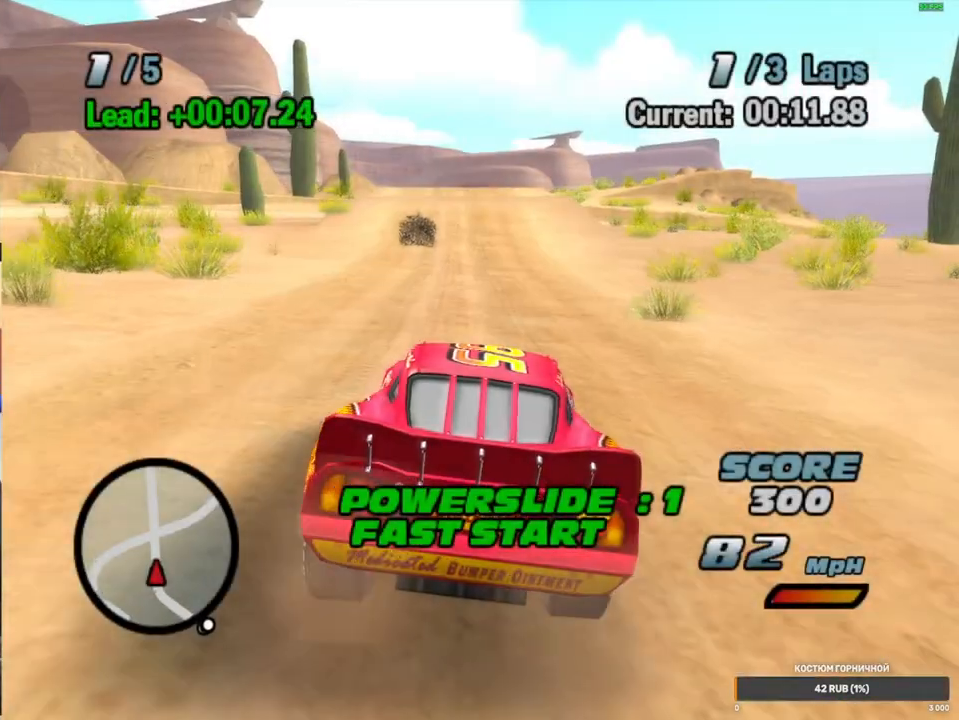
{"dt_ms": 500, "buttons": ["A"], "left_stick": "right", "right_stick": "center", "events": [[117, "left_stick", "center"], [150, "R1", "up"], [167, "left_stick", "left"], [250, "left_stick", "center"], [367, "left_stick", "right"]]}
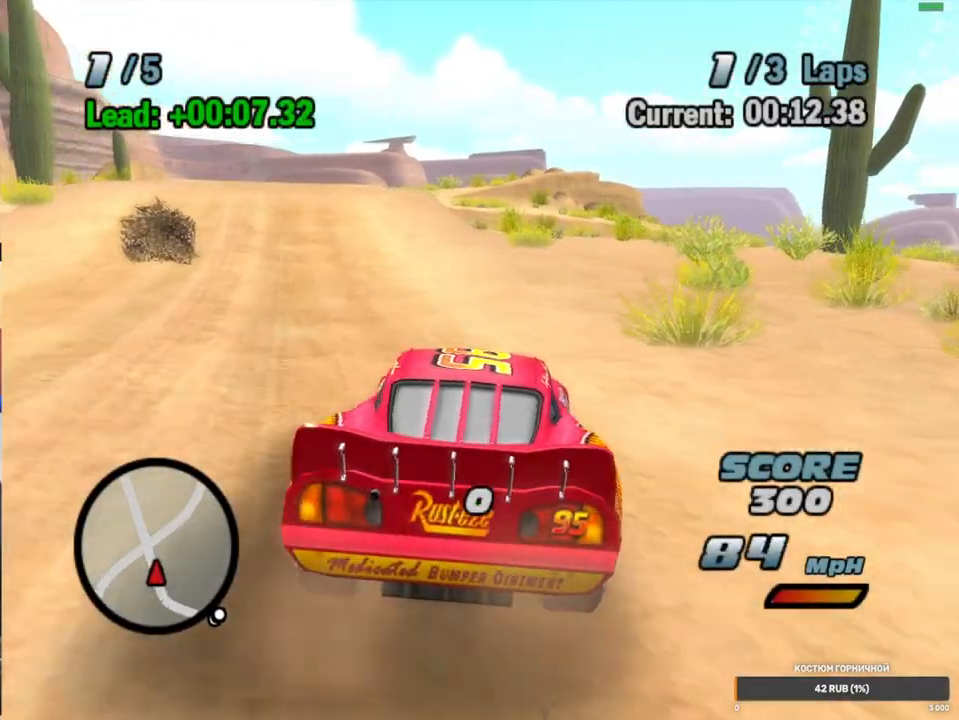
{"dt_ms": 500, "buttons": ["A", "L2"], "left_stick": "center", "right_stick": "center", "events": [[100, "left_stick", "center"], [283, "L2", "down"], [400, "L2", "up"], [500, "L2", "down"]]}
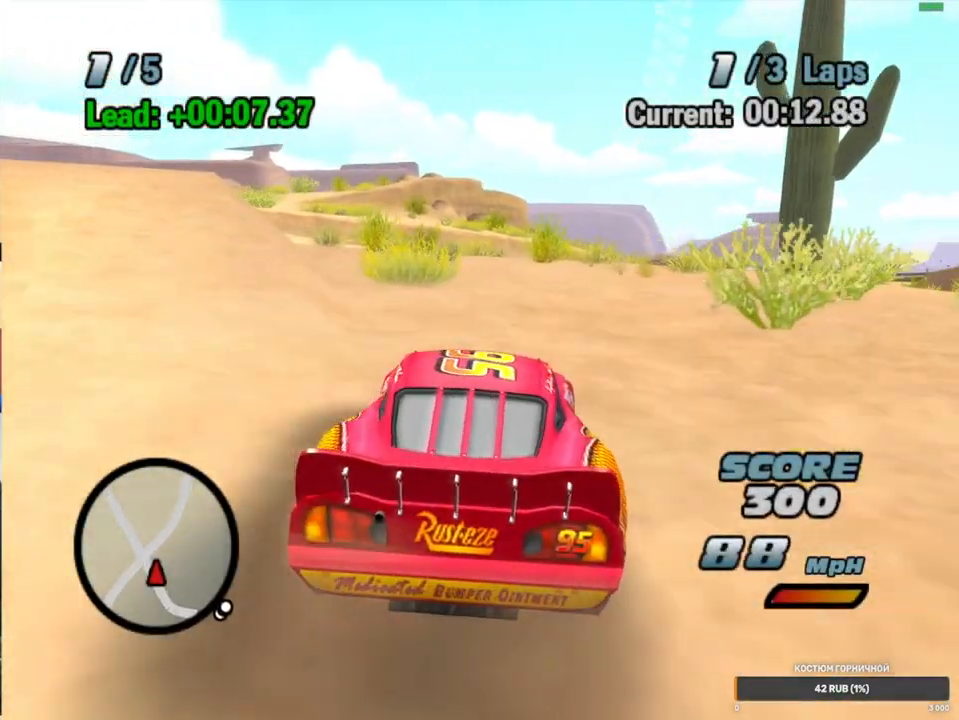
{"dt_ms": 500, "buttons": ["A"], "left_stick": "center", "right_stick": "center", "events": [[83, "L2", "up"], [167, "L2", "down"], [267, "L2", "up"]]}
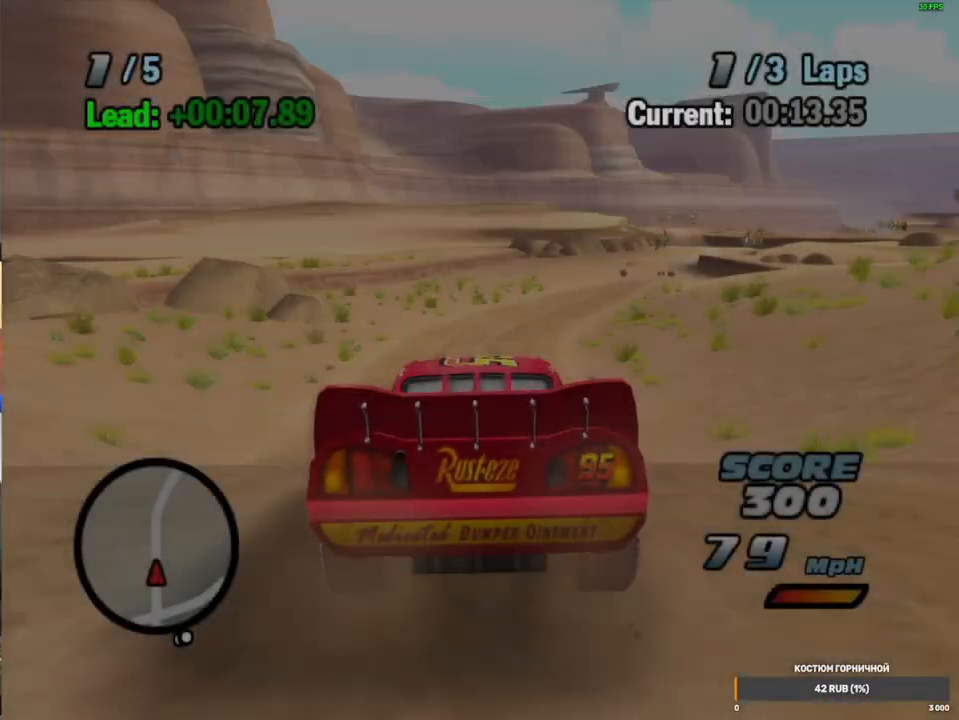
{"dt_ms": 500, "buttons": ["A"], "left_stick": "center", "right_stick": "center", "events": [[50, "R1", "down"], [133, "left_stick", "right"], [283, "R1", "up"], [350, "left_stick", "center"]]}
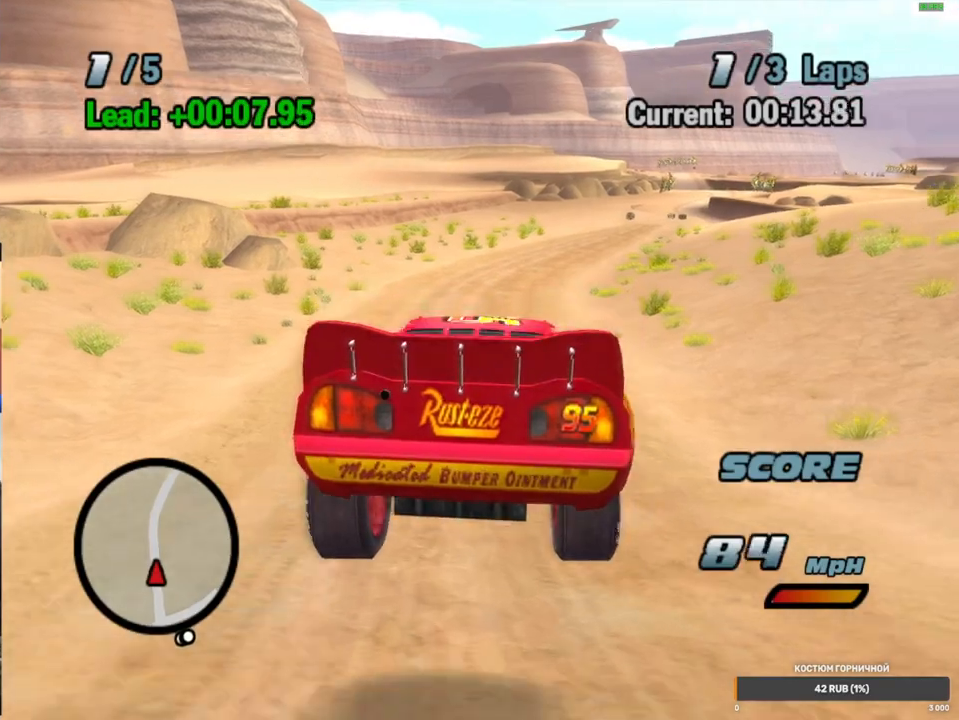
{"dt_ms": 500, "buttons": ["A", "R1"], "left_stick": "right", "right_stick": "center", "events": [[233, "left_stick", "right"], [250, "R1", "down"]]}
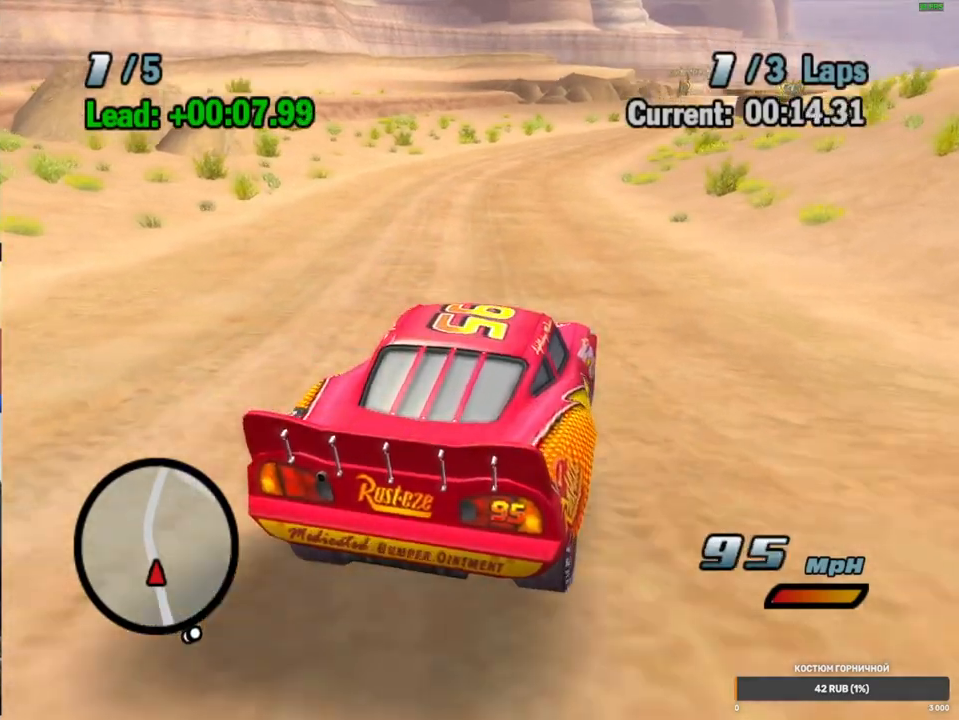
{"dt_ms": 500, "buttons": ["A", "R1"], "left_stick": "left", "right_stick": "center", "events": [[117, "R1", "up"], [150, "left_stick", "center"], [267, "left_stick", "left"], [283, "R1", "down"]]}
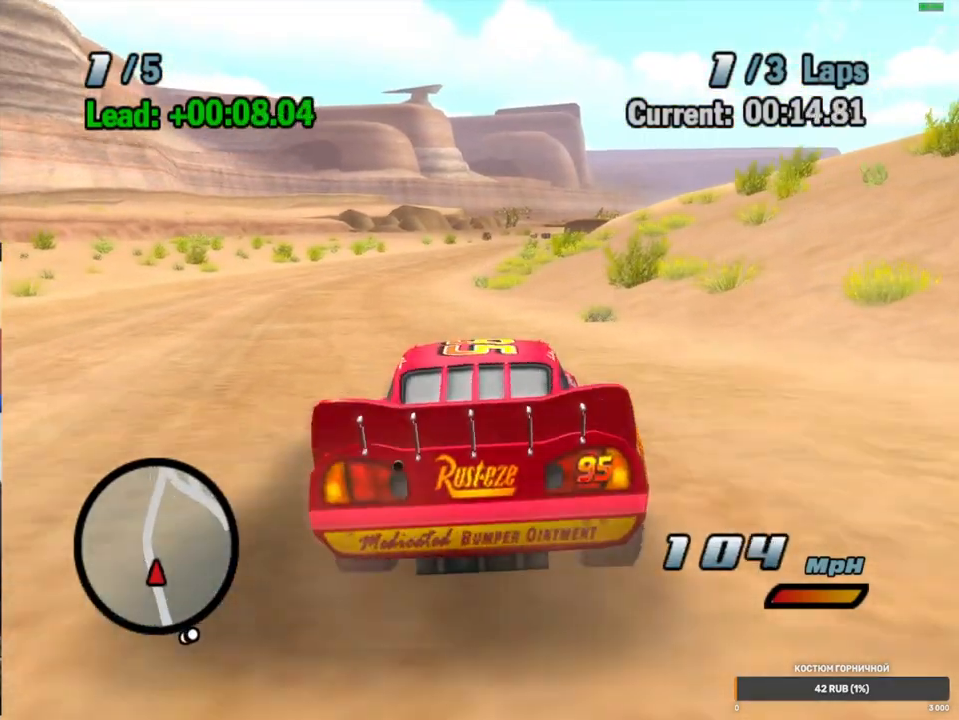
{"dt_ms": 500, "buttons": ["A", "R2"], "left_stick": "right", "right_stick": "center", "events": [[217, "left_stick", "center"], [250, "R1", "up"], [317, "R2", "down"], [333, "left_stick", "right"]]}
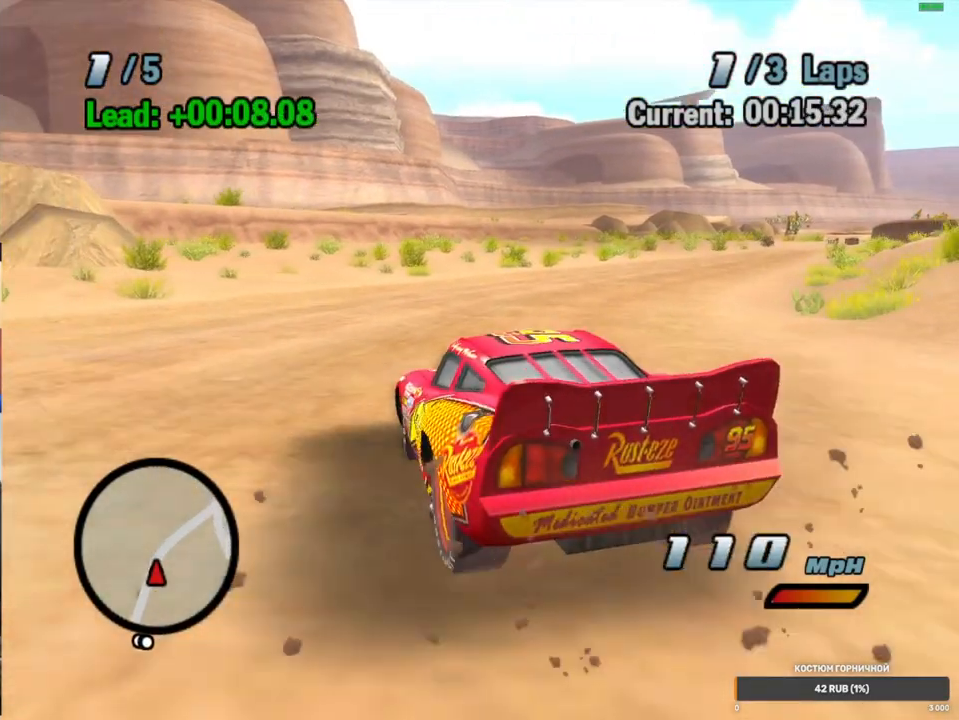
{"dt_ms": 500, "buttons": ["A", "R1"], "left_stick": "right", "right_stick": "center", "events": [[150, "left_stick", "center"], [200, "R2", "up"], [283, "R1", "down"], [283, "left_stick", "right"]]}
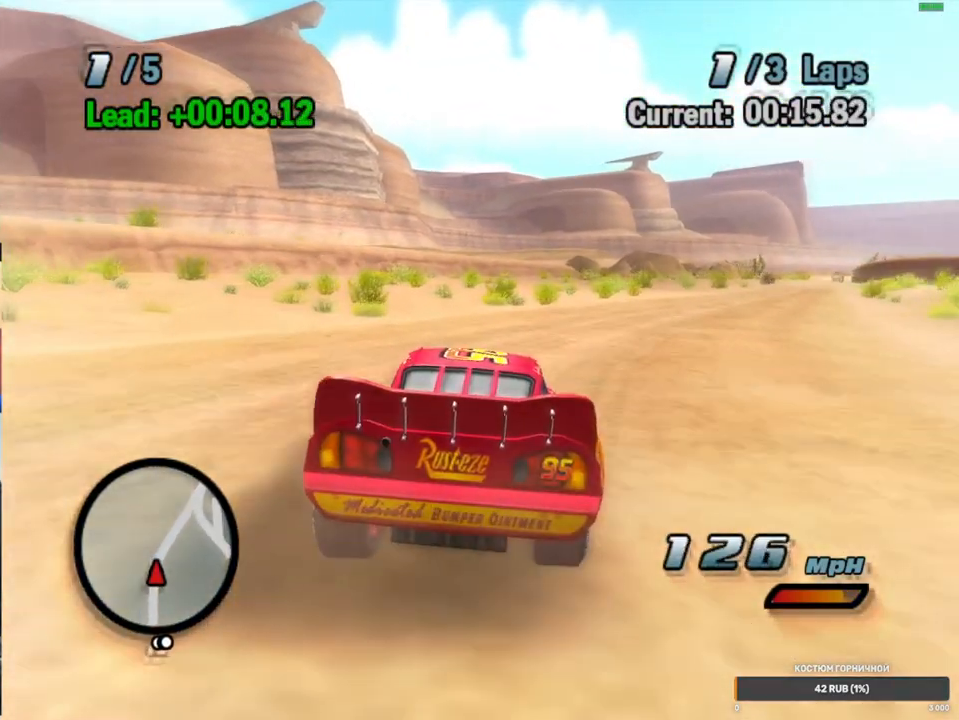
{"dt_ms": 500, "buttons": ["A"], "left_stick": "right", "right_stick": "center", "events": [[133, "R2", "down"], [150, "R1", "up"], [150, "left_stick", "center"], [433, "R2", "up"], [500, "left_stick", "right"]]}
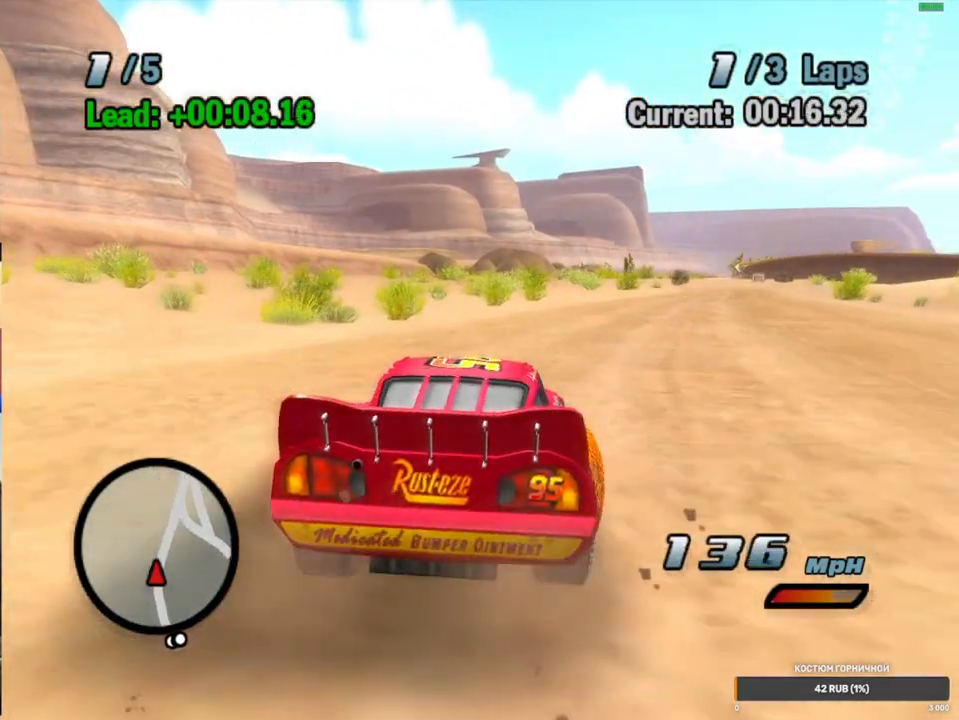
{"dt_ms": 500, "buttons": ["A", "R2"], "left_stick": "center", "right_stick": "center", "events": [[83, "R1", "down"], [150, "left_stick", "center"], [233, "left_stick", "right"], [400, "left_stick", "center"], [450, "R2", "down"], [483, "R1", "up"]]}
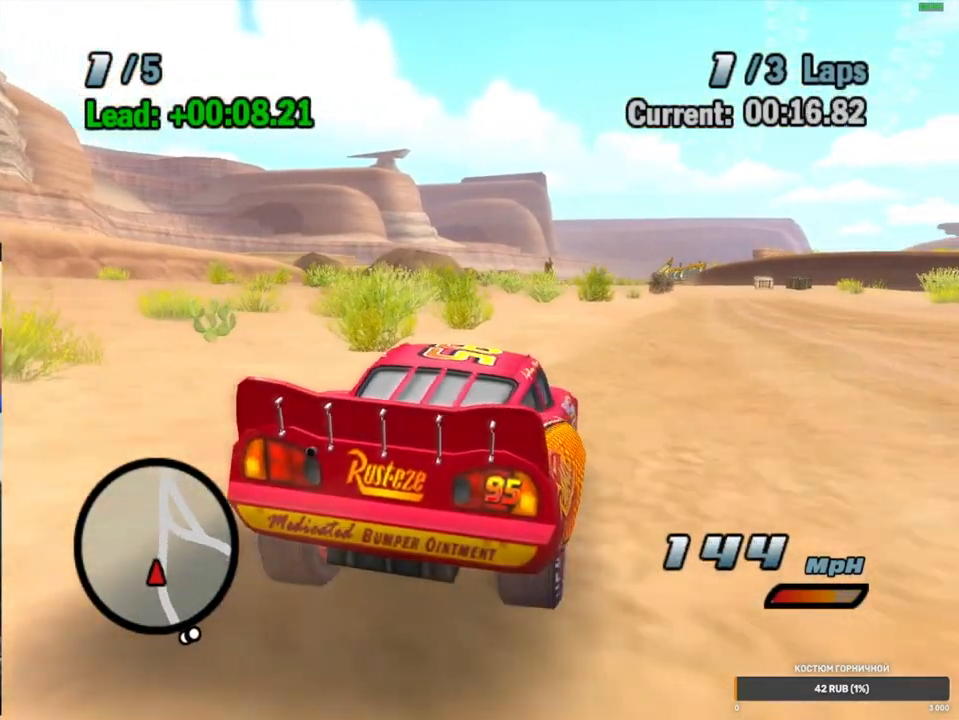
{"dt_ms": 500, "buttons": ["A", "R1"], "left_stick": "right", "right_stick": "center", "events": [[333, "R2", "up"], [350, "R1", "down"], [350, "left_stick", "right"]]}
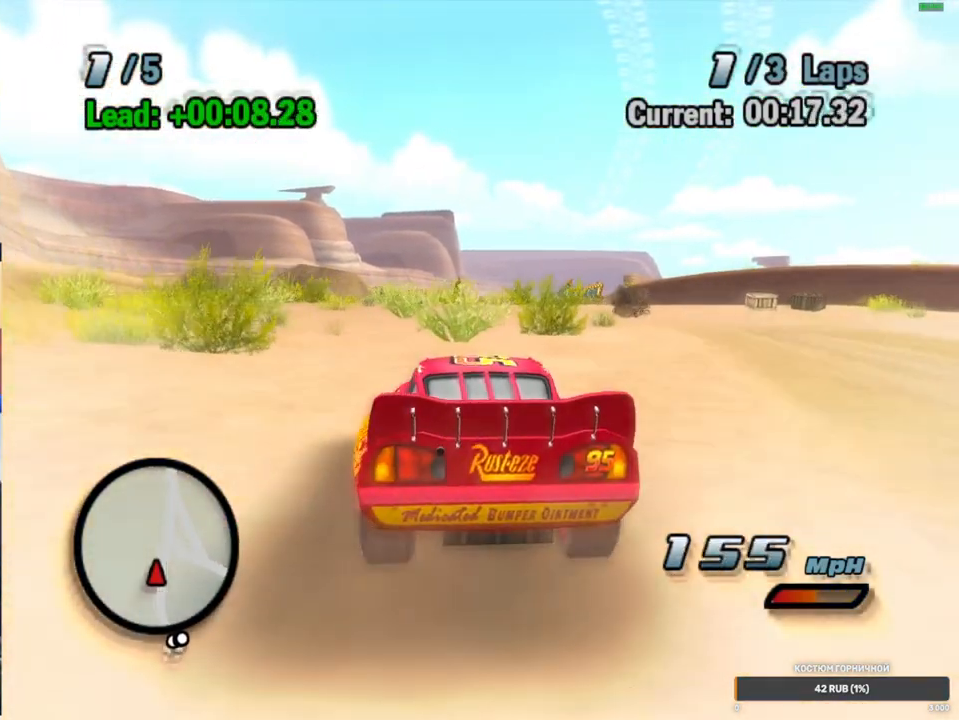
{"dt_ms": 1000, "buttons": ["A"], "left_stick": "left", "right_stick": "center", "events": [[117, "left_stick", "center"], [217, "R1", "up"], [250, "R2", "down"], [350, "left_stick", "left"], [467, "R2", "up"], [517, "left_stick", "center"], [700, "R1", "down"], [750, "left_stick", "right"], [950, "R1", "up"], [950, "left_stick", "left"]]}
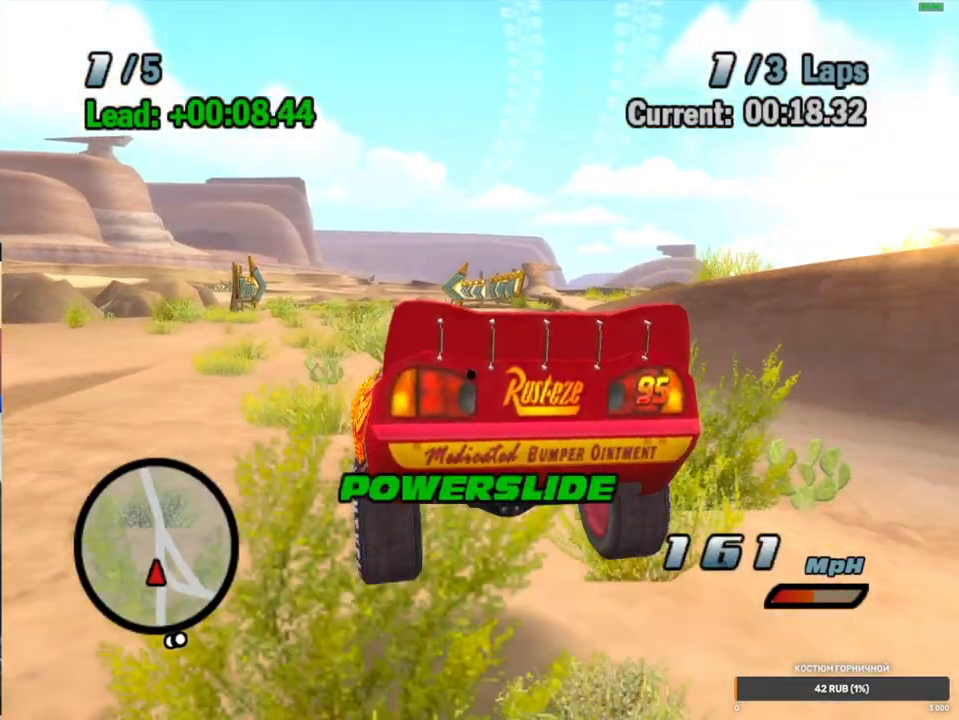
{"dt_ms": 500, "buttons": ["A", "R1"], "left_stick": "left", "right_stick": "center", "events": [[83, "left_stick", "center"], [200, "R1", "down"], [217, "left_stick", "left"]]}
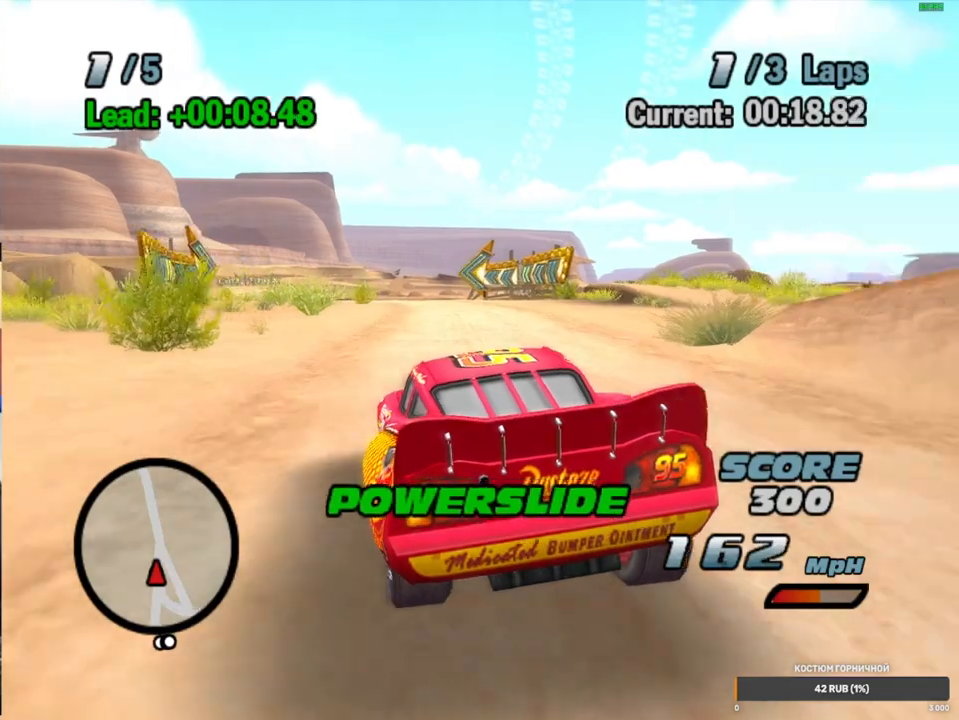
{"dt_ms": 500, "buttons": ["A"], "left_stick": "center", "right_stick": "center", "events": [[117, "left_stick", "center"], [167, "R1", "up"], [217, "R2", "down"], [500, "R2", "up"]]}
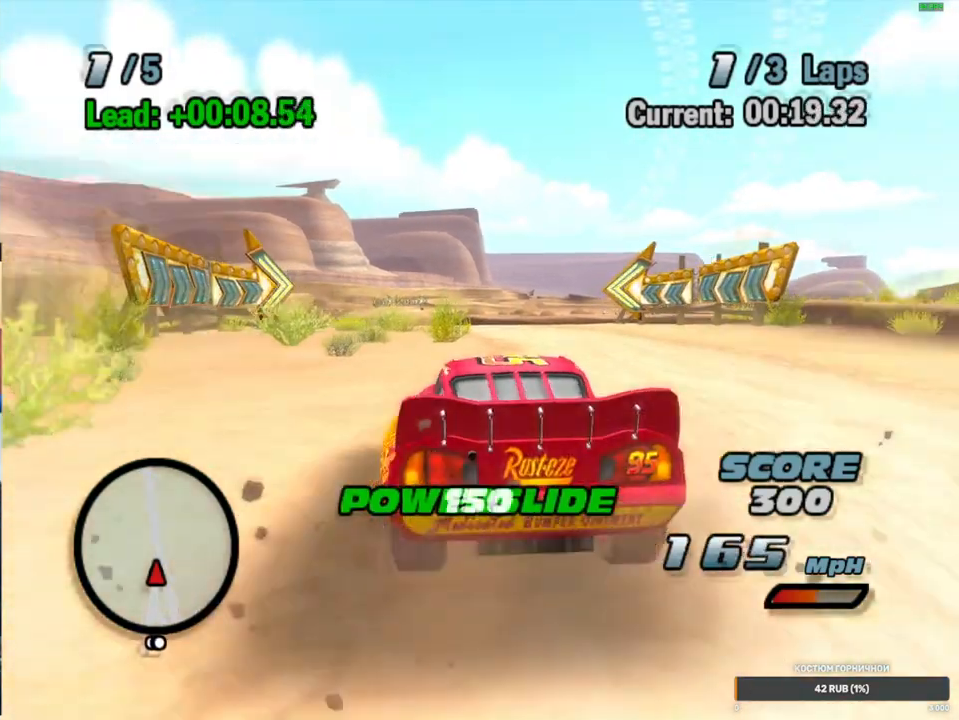
{"dt_ms": 500, "buttons": ["A"], "left_stick": "center", "right_stick": "center", "events": [[133, "left_stick", "left"], [167, "R1", "down"], [483, "R1", "up"], [483, "left_stick", "center"]]}
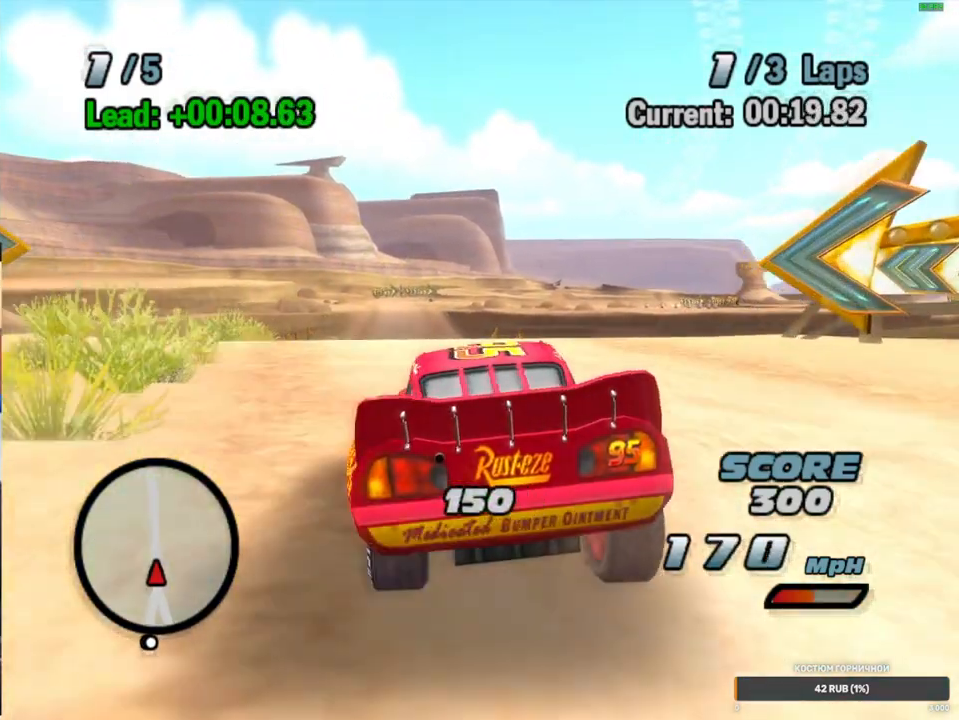
{"dt_ms": 500, "buttons": ["A"], "left_stick": "center", "right_stick": "center", "events": [[50, "R2", "down"], [167, "left_stick", "left"], [200, "R2", "up"], [383, "left_stick", "center"]]}
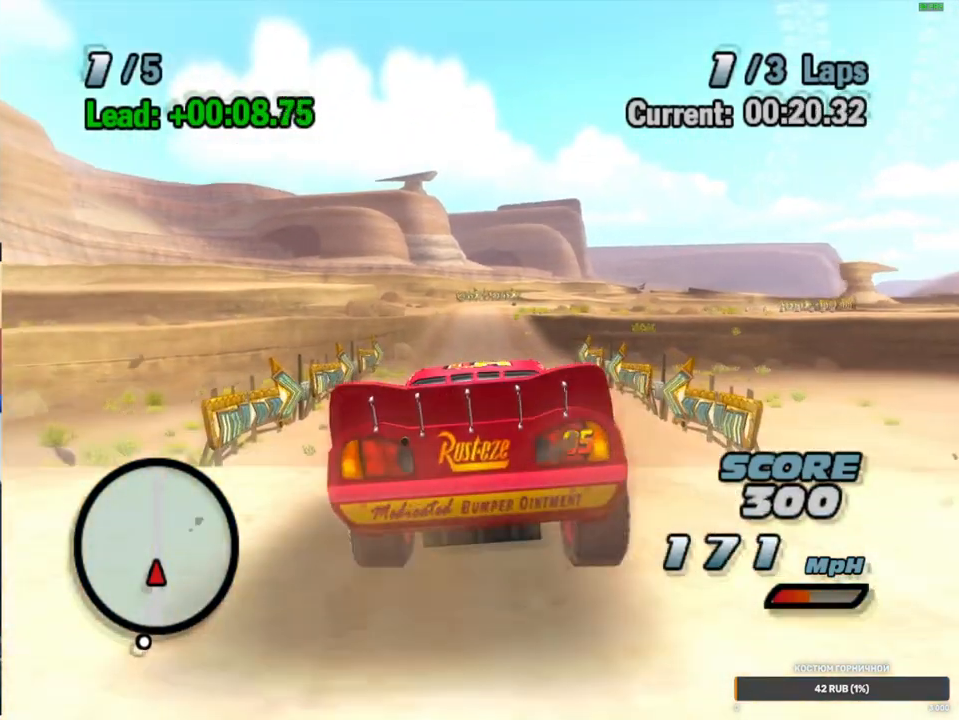
{"dt_ms": 500, "buttons": ["A"], "left_stick": "left", "right_stick": "center", "events": [[183, "left_stick", "left"], [367, "left_stick", "center"], [483, "left_stick", "left"]]}
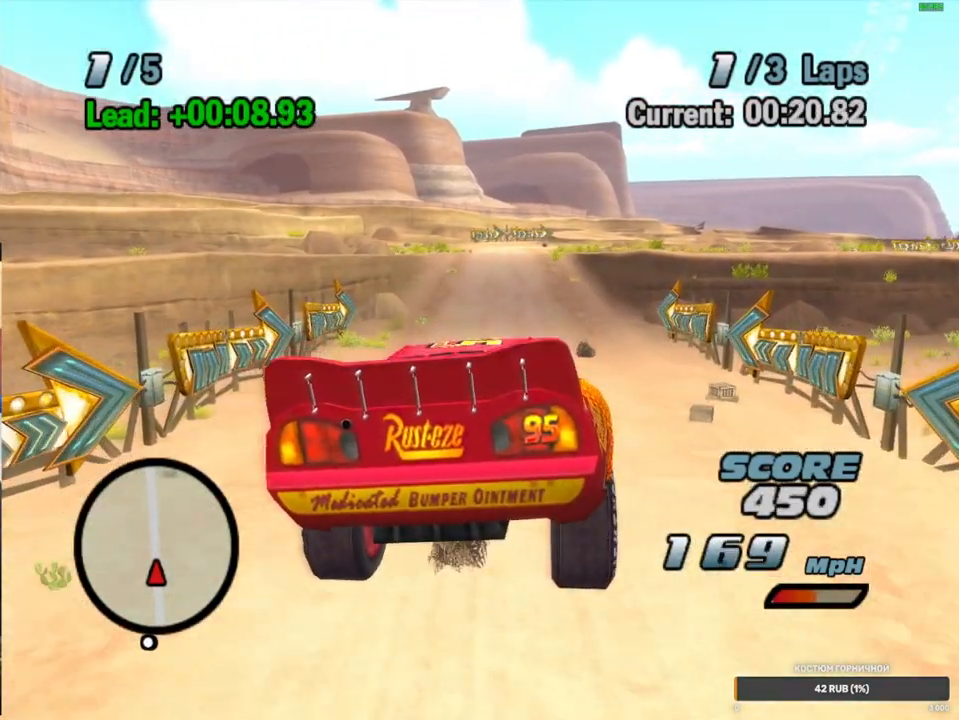
{"dt_ms": 500, "buttons": ["A"], "left_stick": "center", "right_stick": "center", "events": [[183, "left_stick", "center"]]}
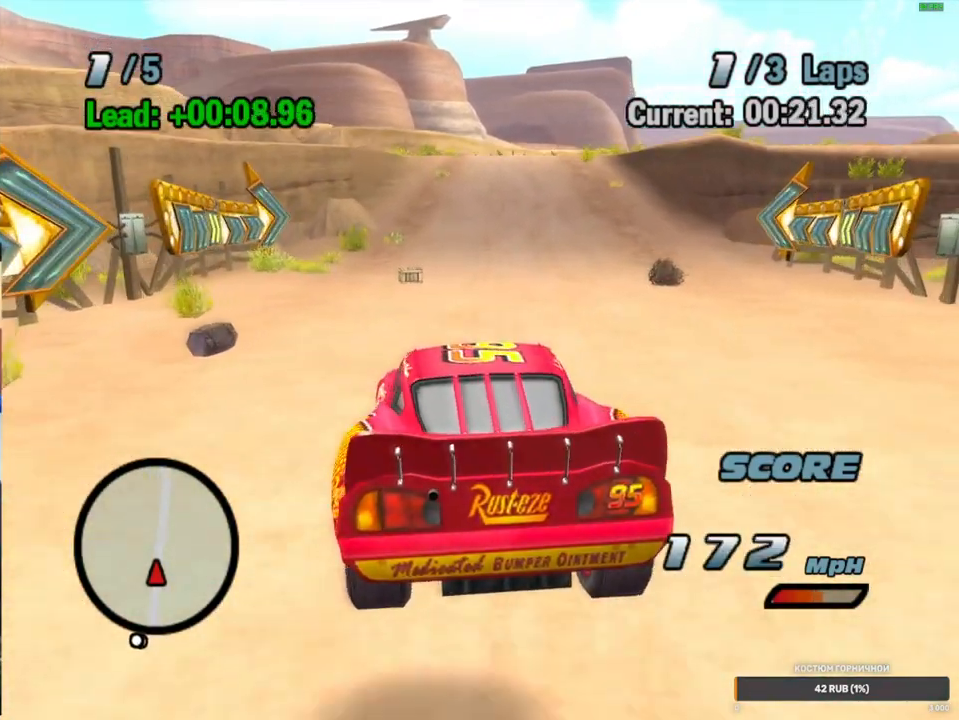
{"dt_ms": 500, "buttons": ["A", "R1"], "left_stick": "right", "right_stick": "center", "events": [[400, "R1", "down"], [450, "left_stick", "right"]]}
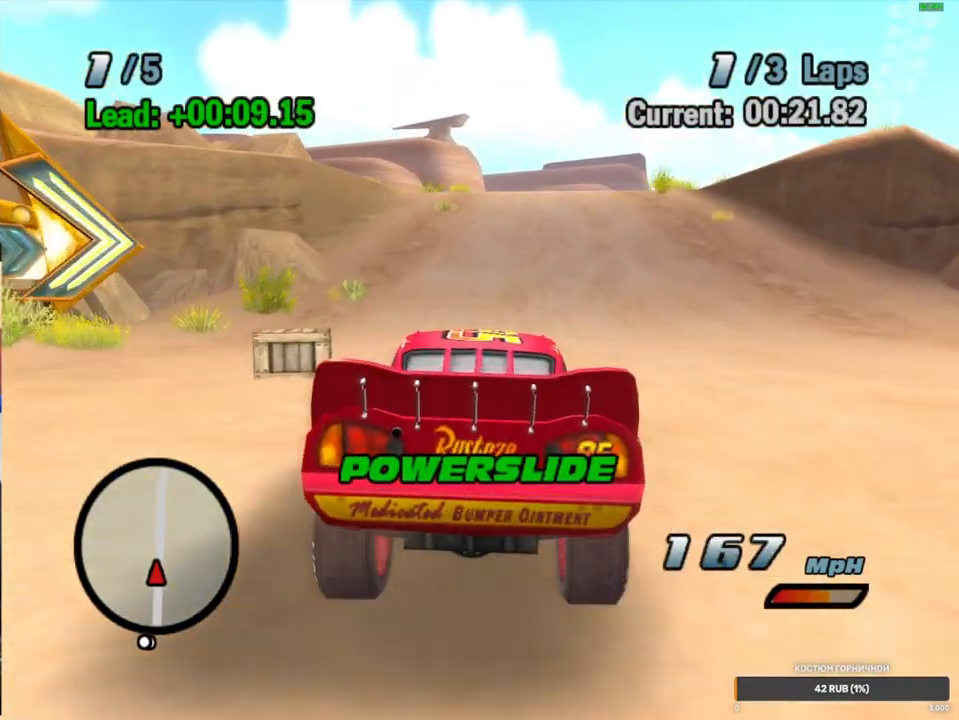
{"dt_ms": 500, "buttons": ["A"], "left_stick": "center", "right_stick": "center", "events": [[83, "R1", "up"], [150, "left_stick", "center"]]}
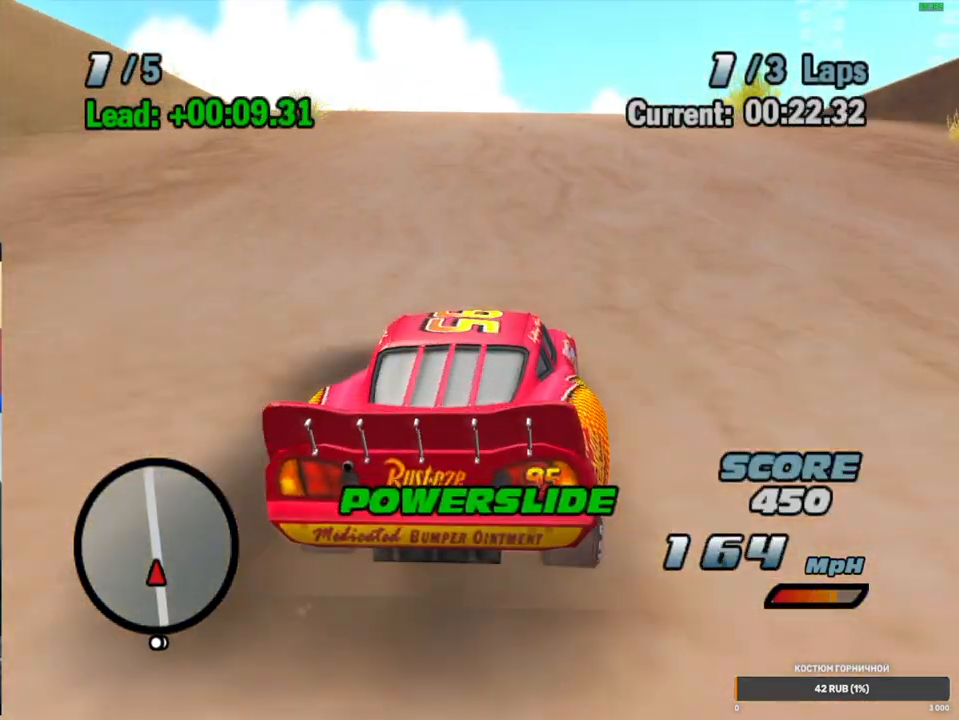
{"dt_ms": 500, "buttons": ["A"], "left_stick": "right", "right_stick": "center", "events": [[33, "left_stick", "right"]]}
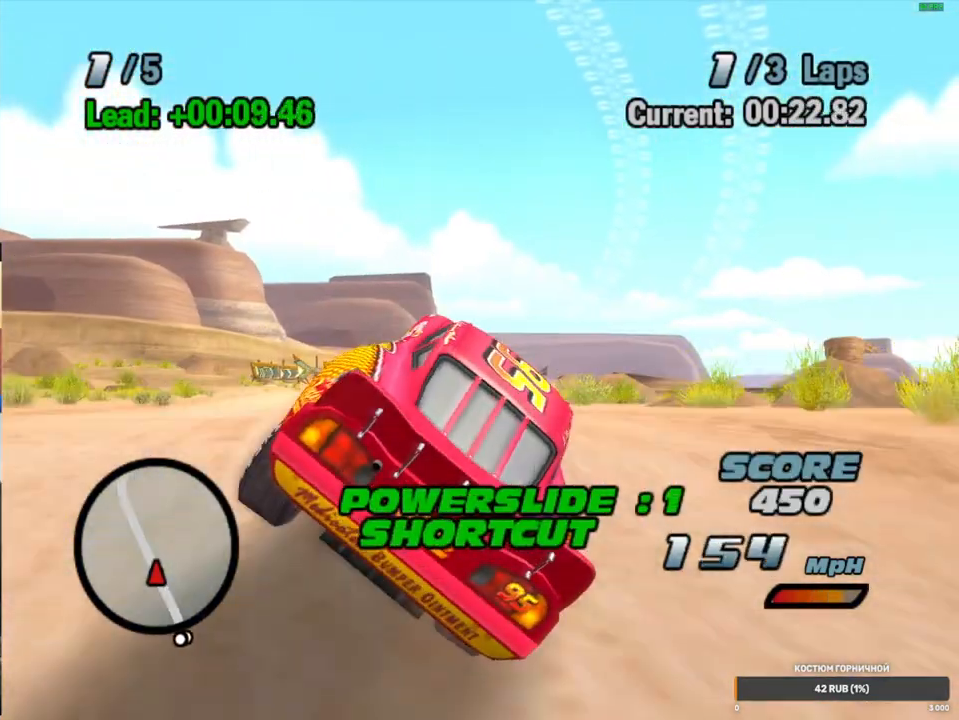
{"dt_ms": 500, "buttons": ["A"], "left_stick": "right", "right_stick": "center", "events": []}
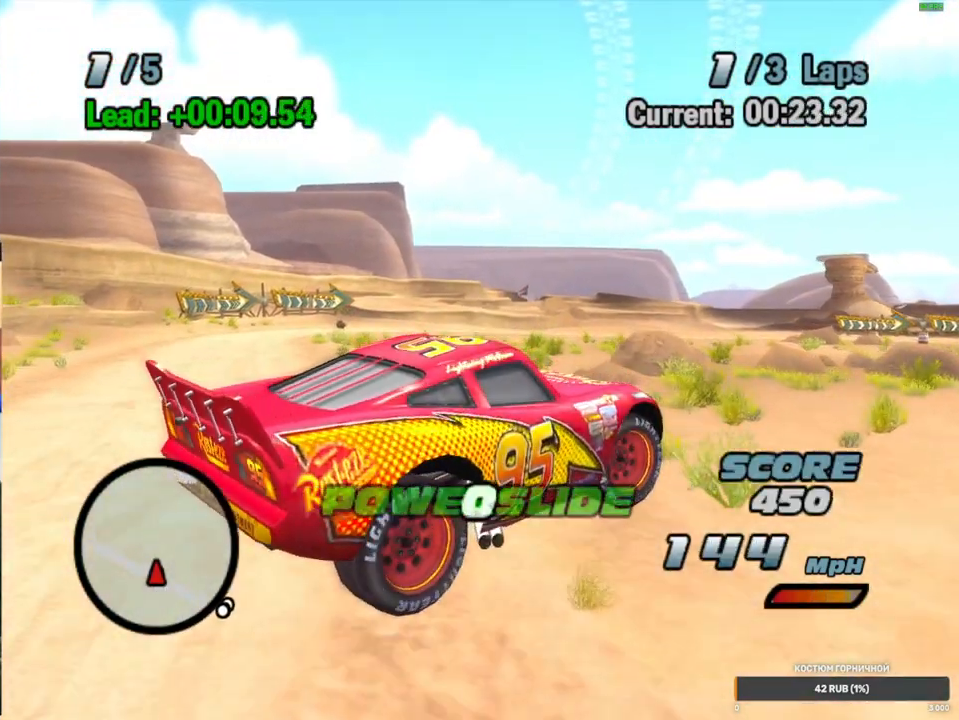
{"dt_ms": 500, "buttons": ["A"], "left_stick": "center", "right_stick": "center", "events": [[50, "left_stick", "left"], [300, "left_stick", "center"]]}